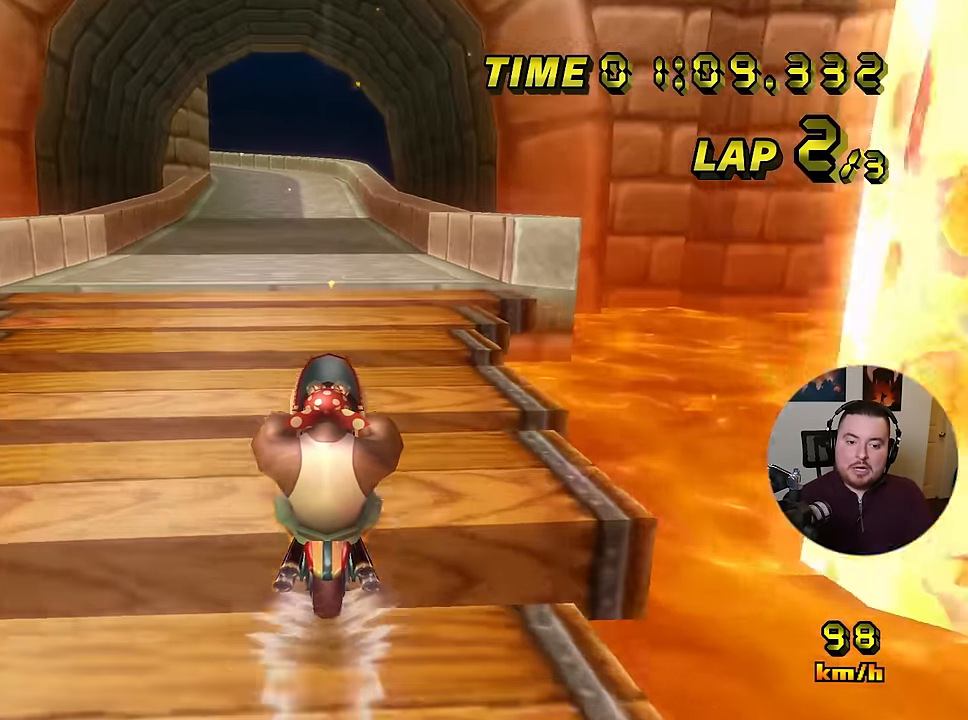
Gameplay with a controller (Nintendo layout); each line is a JSON object with the inputs held at the frame after it. "events" lists button and stick changes between this image and that frame as [ms after this image, input, new state], when the widget could be followed in between. Not read: B L3 R3 X Y Z.
{"buttons": ["A"], "left_stick": "center", "events": []}
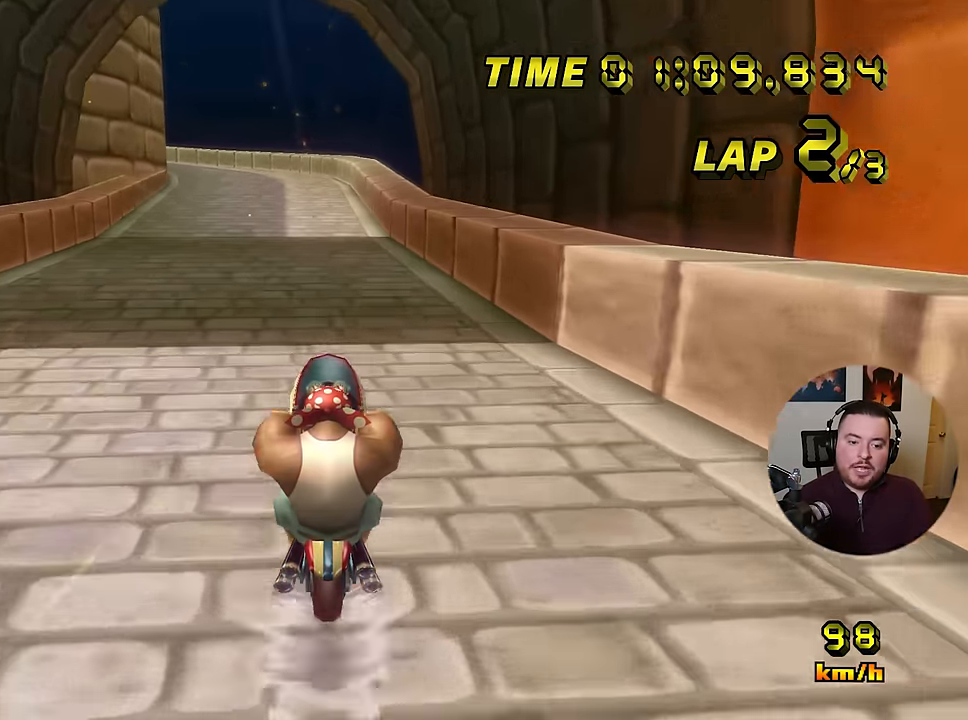
{"buttons": ["A"], "left_stick": "center", "events": []}
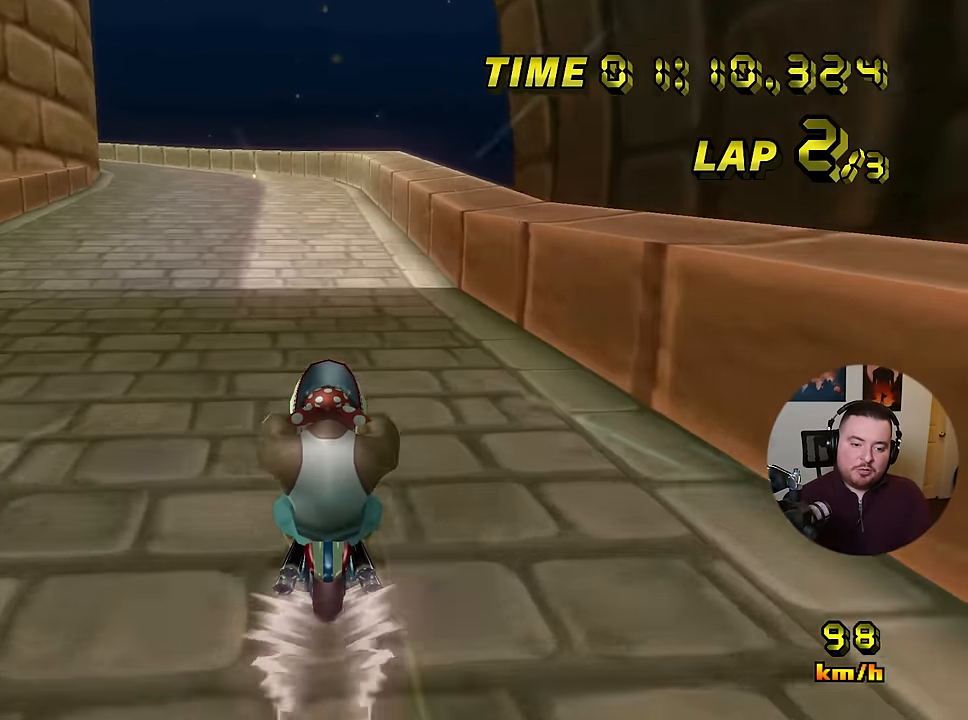
{"buttons": ["A", "R1"], "left_stick": "left", "events": [[367, "R1", "down"], [417, "left_stick", "left"]]}
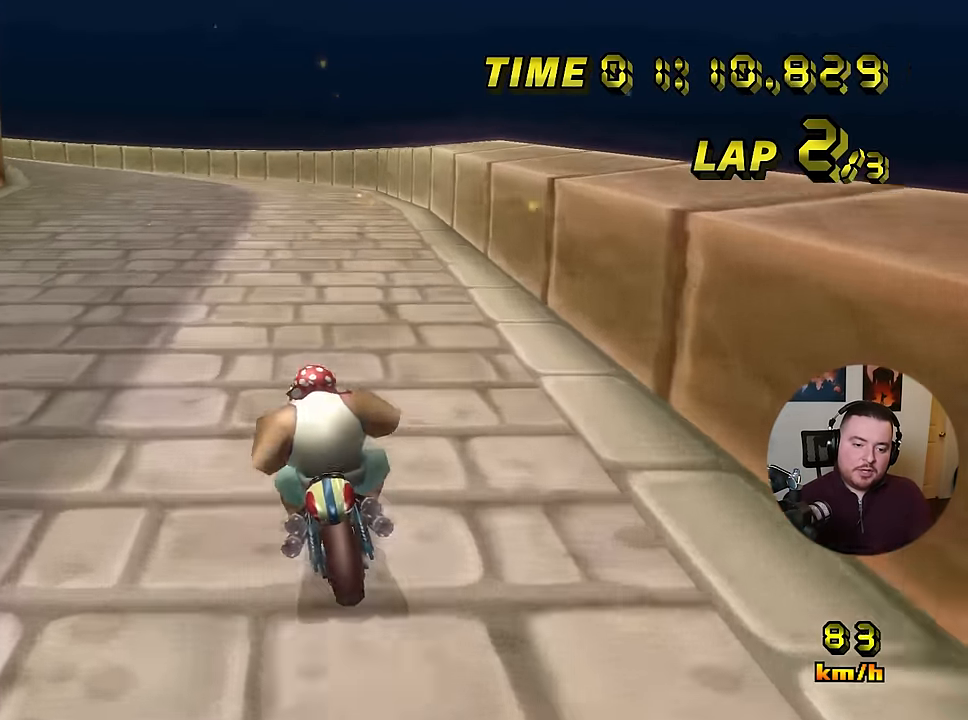
{"buttons": ["A"], "left_stick": "center", "events": [[50, "R1", "up"], [84, "left_stick", "center"]]}
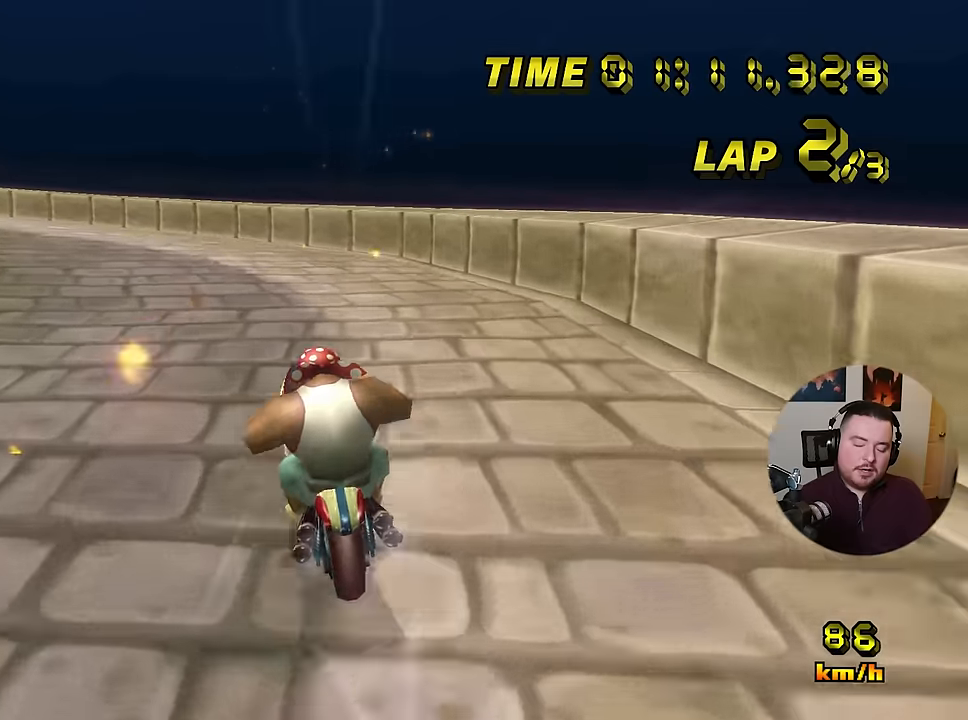
{"buttons": ["A", "R1"], "left_stick": "down-left", "events": [[17, "R1", "down"], [17, "left_stick", "left"], [267, "left_stick", "down-left"]]}
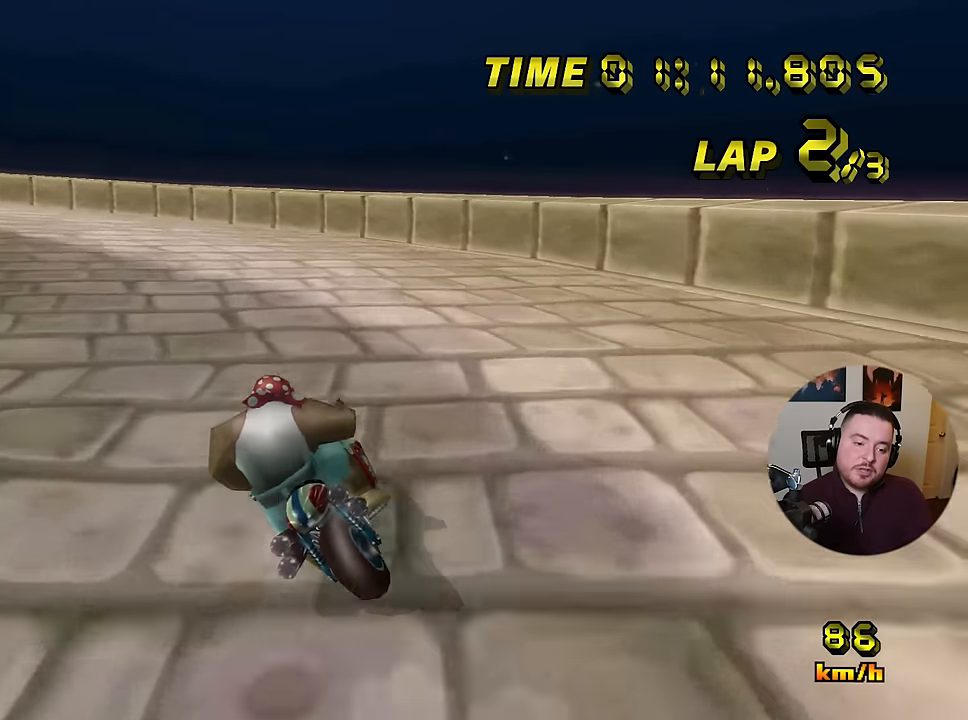
{"buttons": ["A", "R1"], "left_stick": "left", "events": [[334, "left_stick", "left"]]}
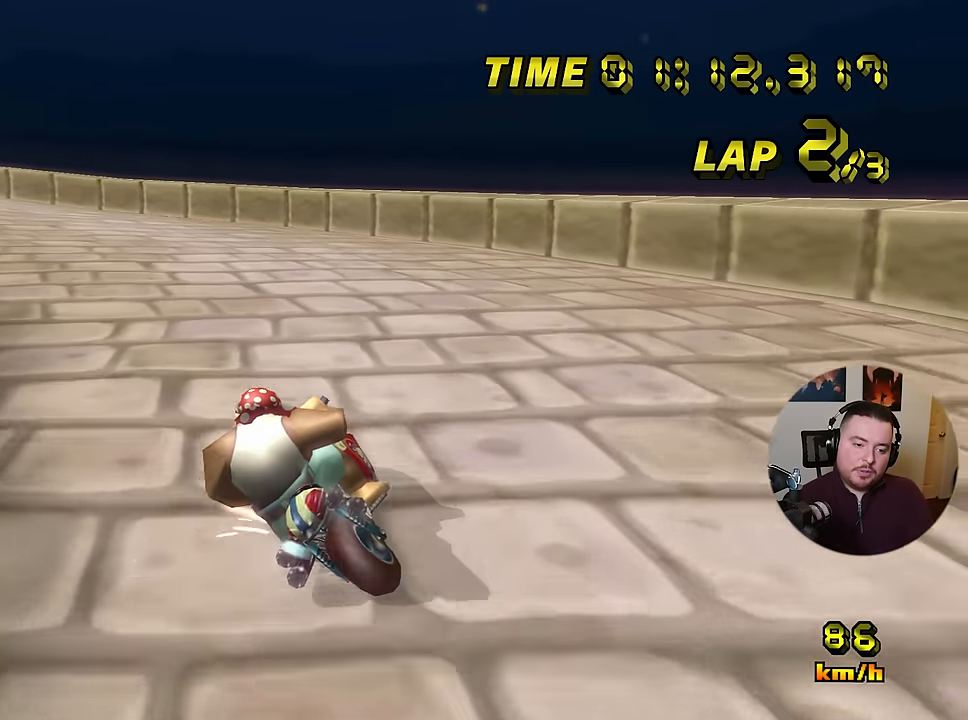
{"buttons": ["A", "R1"], "left_stick": "left", "events": []}
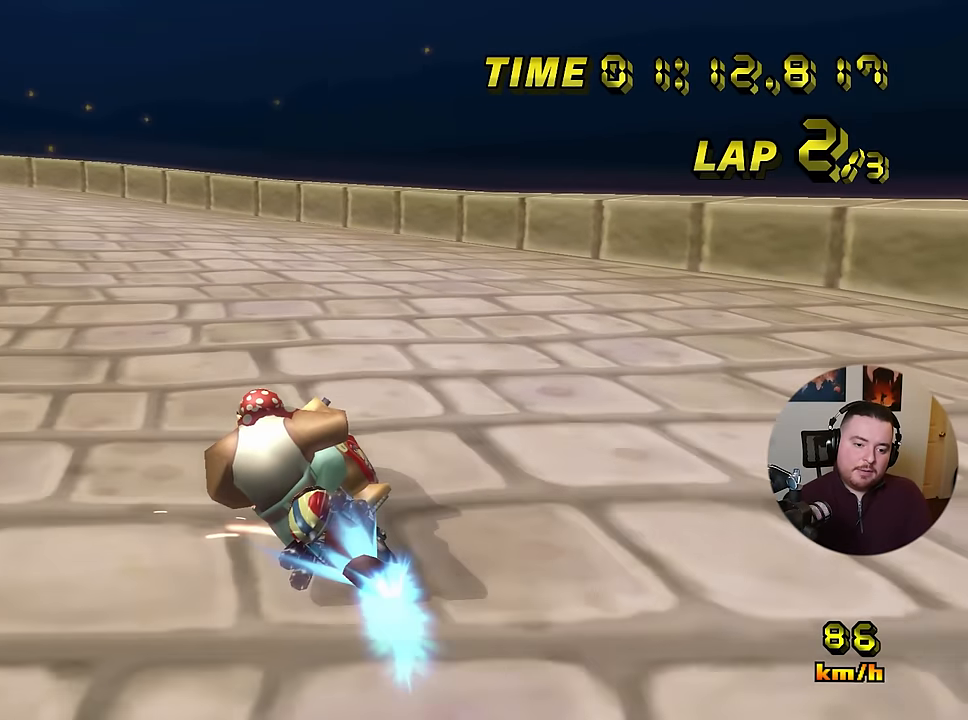
{"buttons": ["A", "R1"], "left_stick": "left", "events": []}
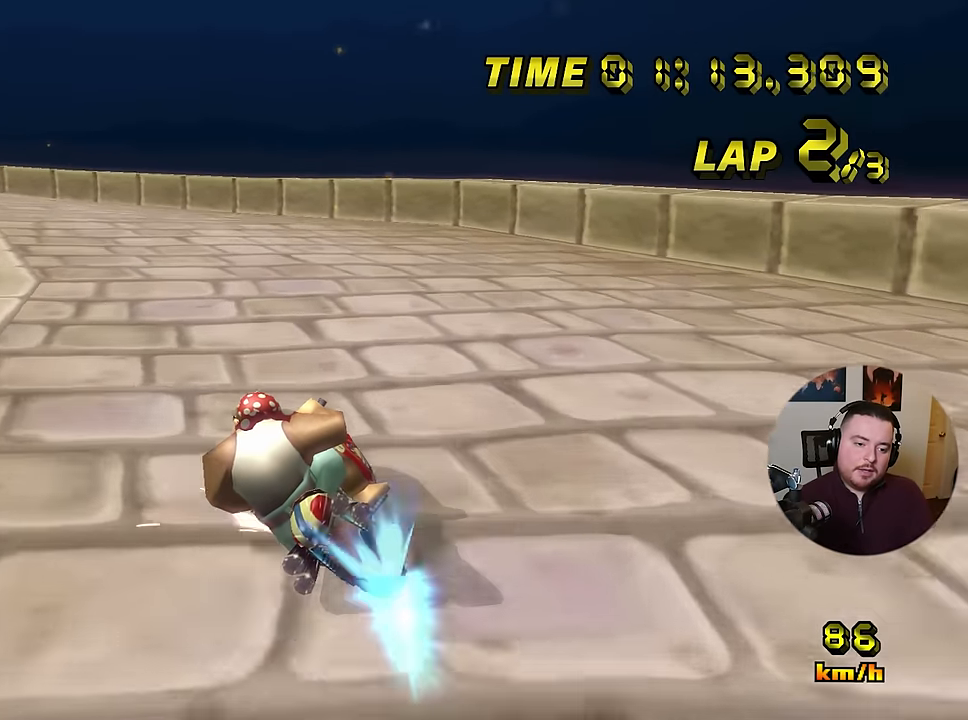
{"buttons": ["A", "R1"], "left_stick": "left", "events": []}
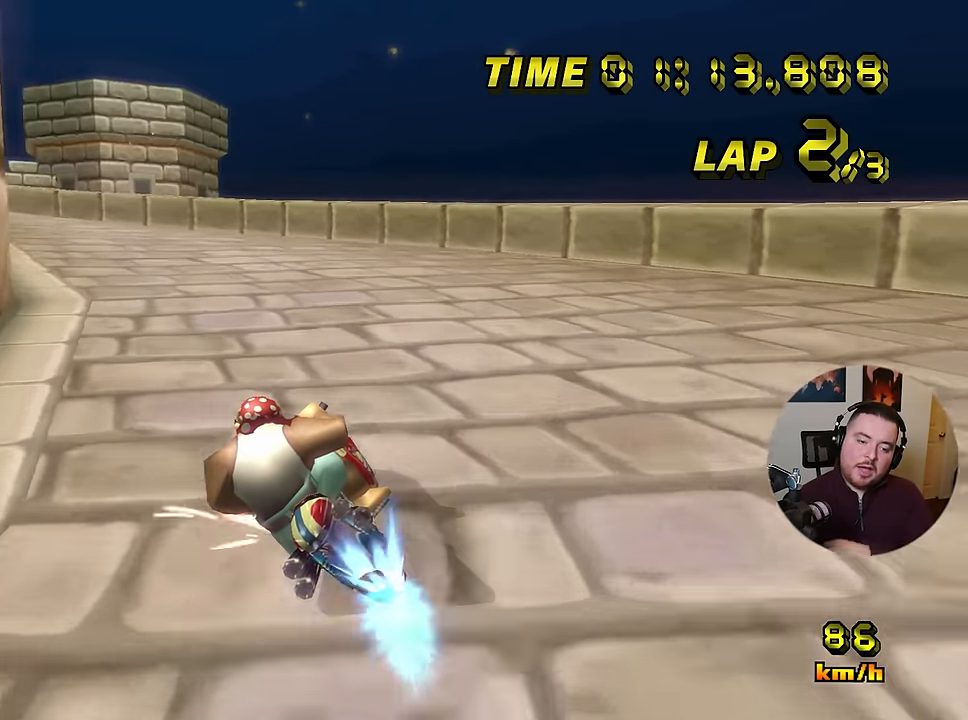
{"buttons": ["A", "R1"], "left_stick": "left", "events": []}
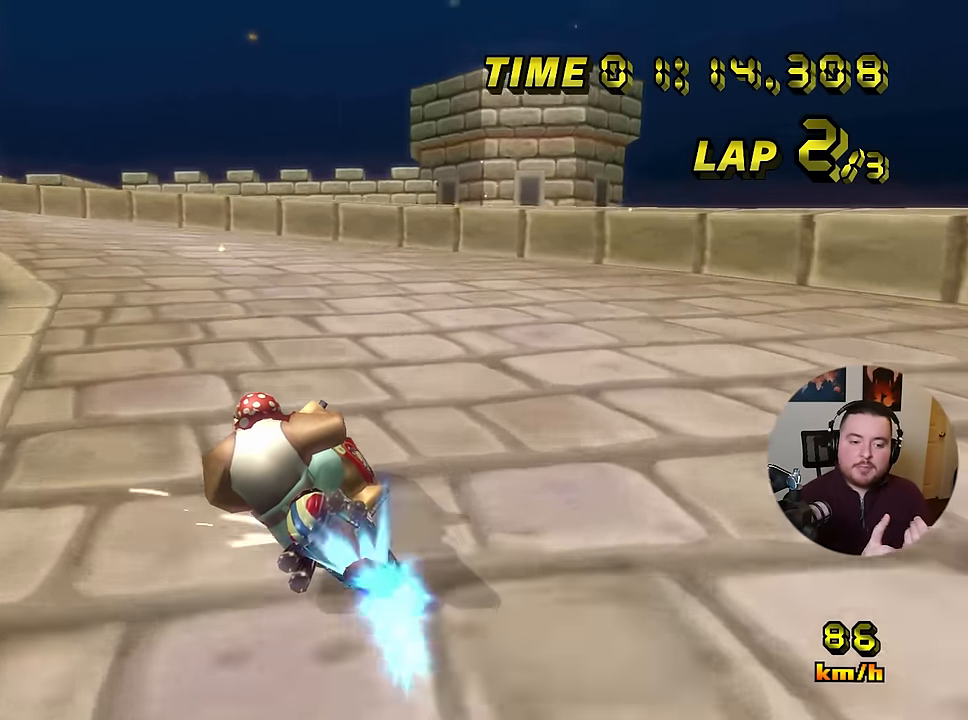
{"buttons": ["A", "R1"], "left_stick": "left", "events": []}
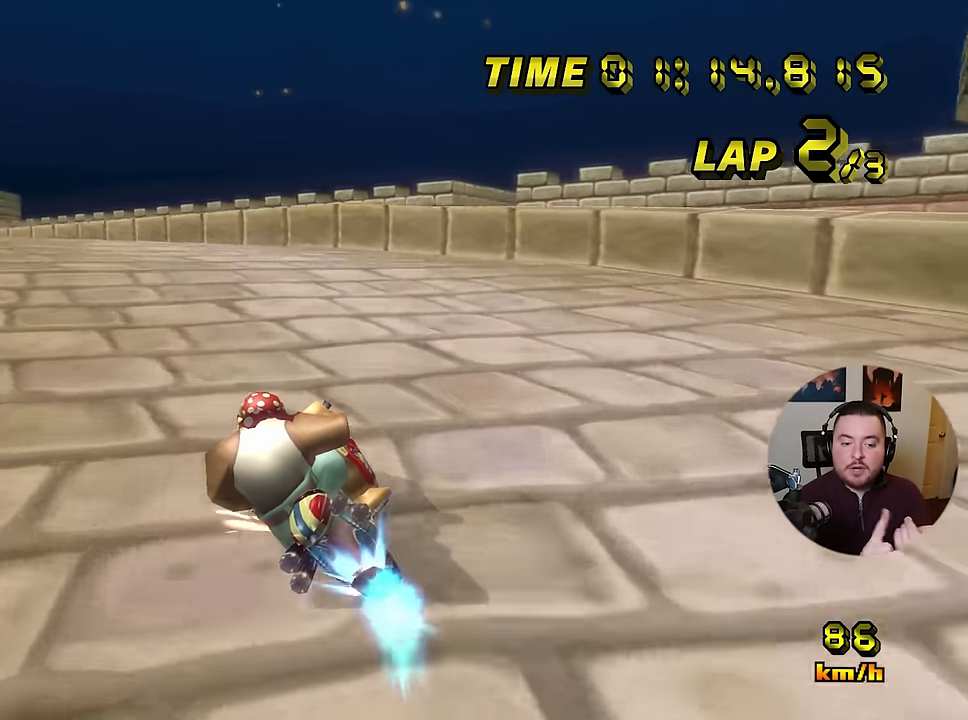
{"buttons": ["A"], "left_stick": "left", "events": [[317, "R1", "up"]]}
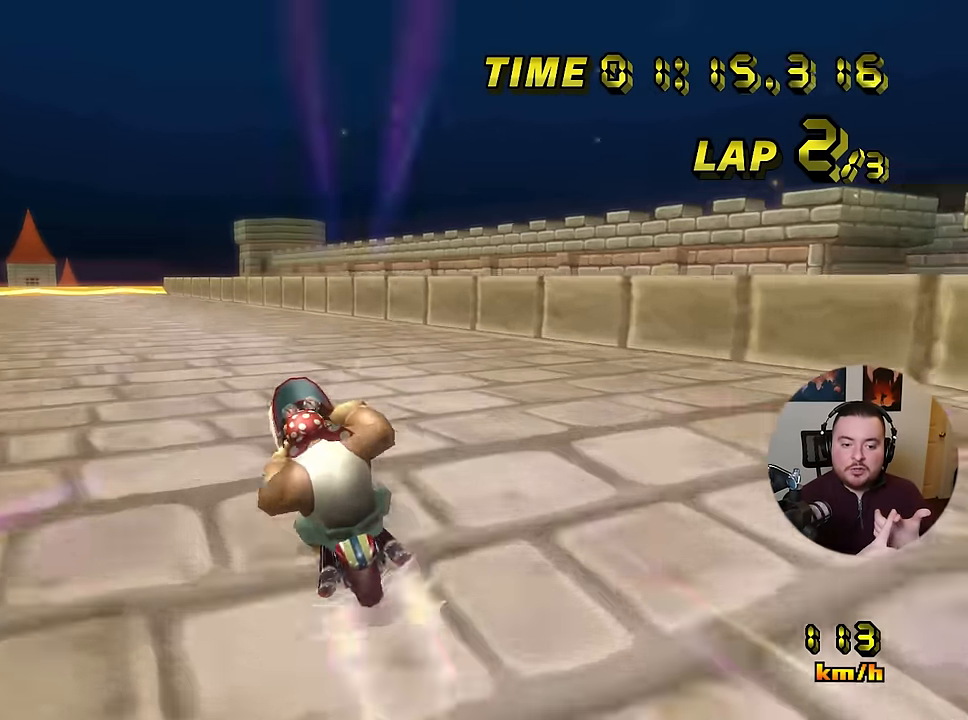
{"buttons": ["A"], "left_stick": "center", "events": [[234, "left_stick", "center"]]}
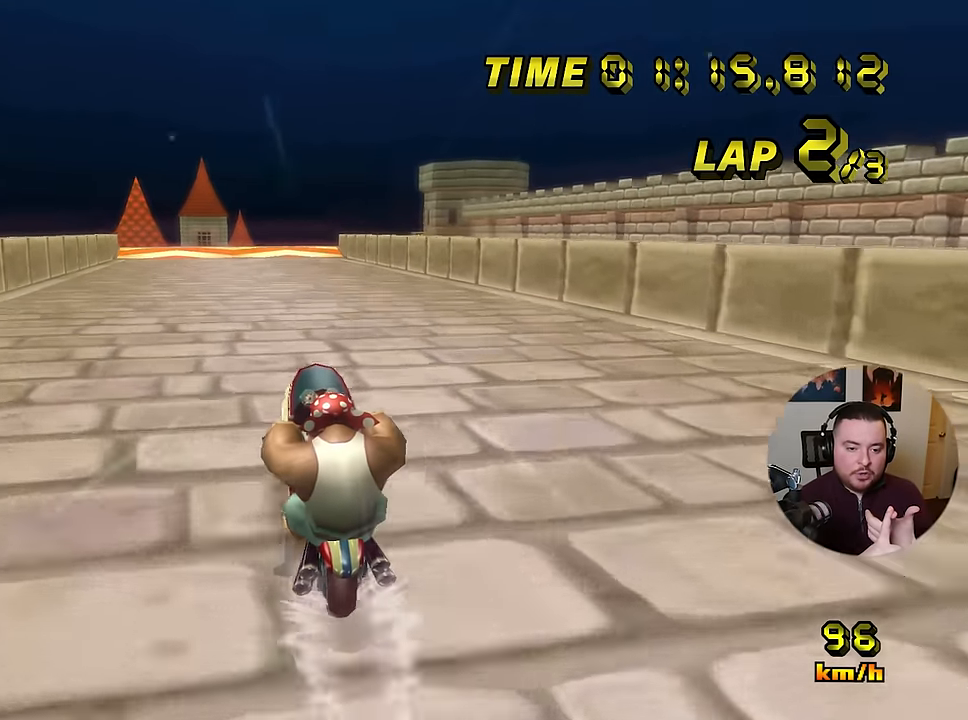
{"buttons": ["A"], "left_stick": "center", "events": []}
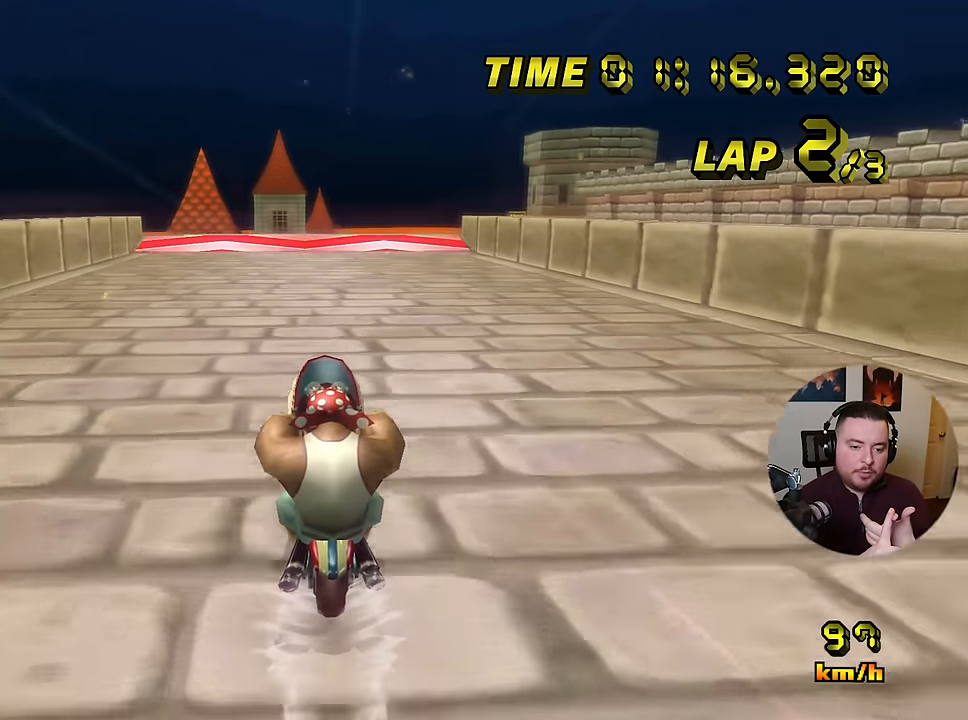
{"buttons": ["A"], "left_stick": "center", "events": []}